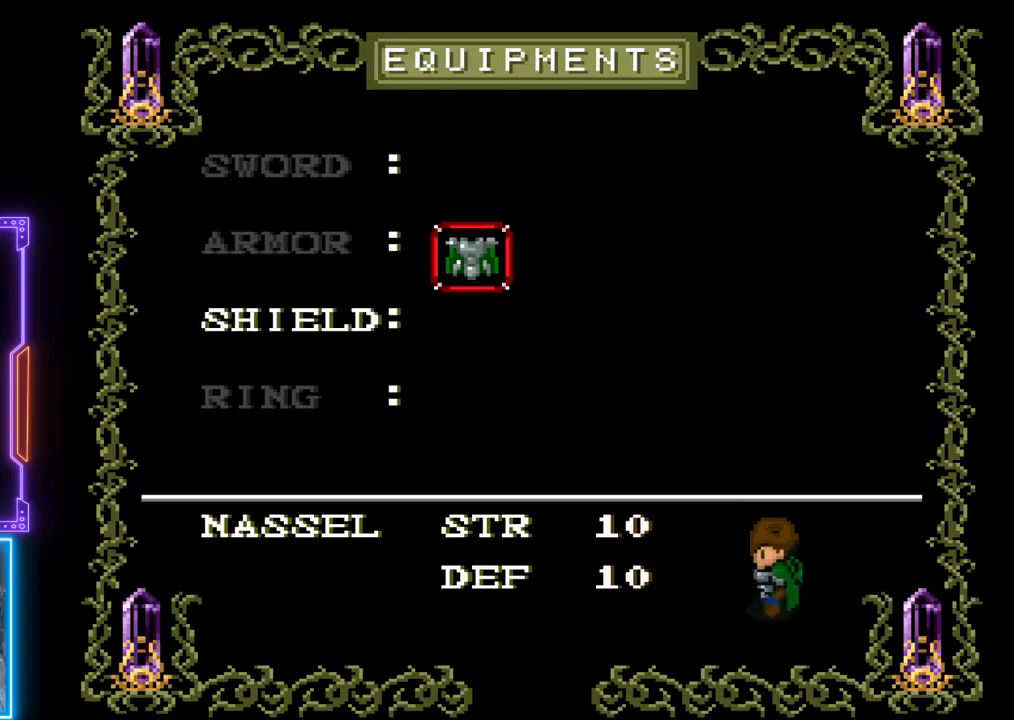
Gameplay with a controller (PlayStation layout); each line is a JSON object with the inputs held at the frame after it. "events" lists button and stick changes between this image and that frame as [ms after this image, input, new state], when the widget could be followed in between. Not read: L3 R3 right_stick.
{"buttons": ["START"], "left_stick": "center", "events": [[67, "DPAD_DOWN", "up"], [467, "START", "down"]]}
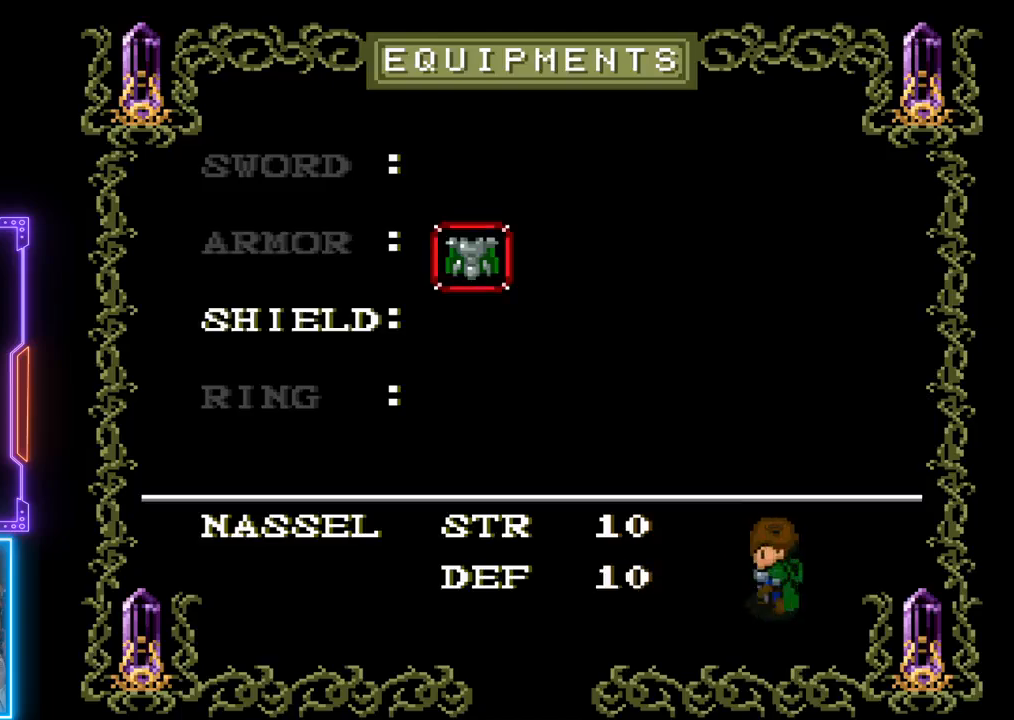
{"buttons": [], "left_stick": "center", "events": [[217, "START", "up"]]}
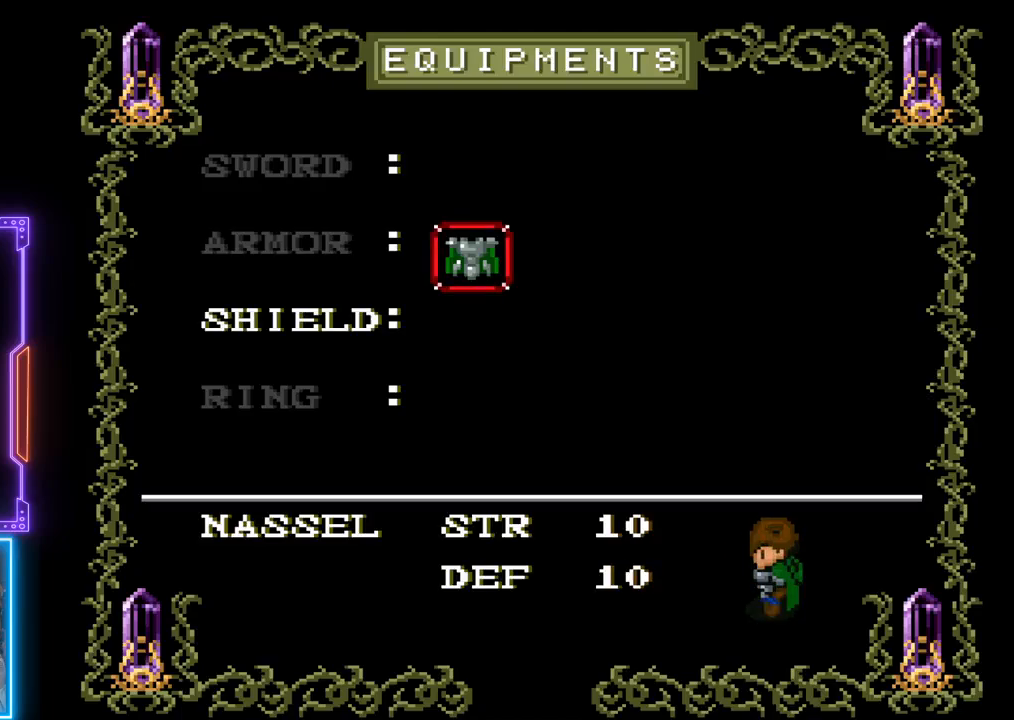
{"buttons": [], "left_stick": "center", "events": [[133, "SQUARE", "down"], [317, "SQUARE", "up"]]}
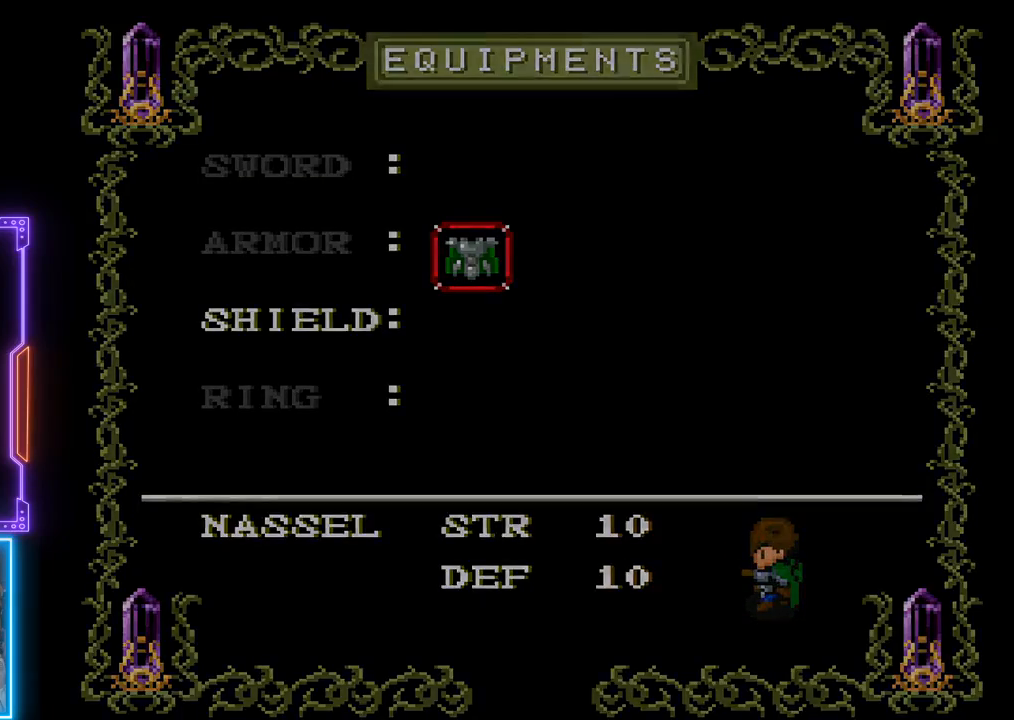
{"buttons": [], "left_stick": "center", "events": []}
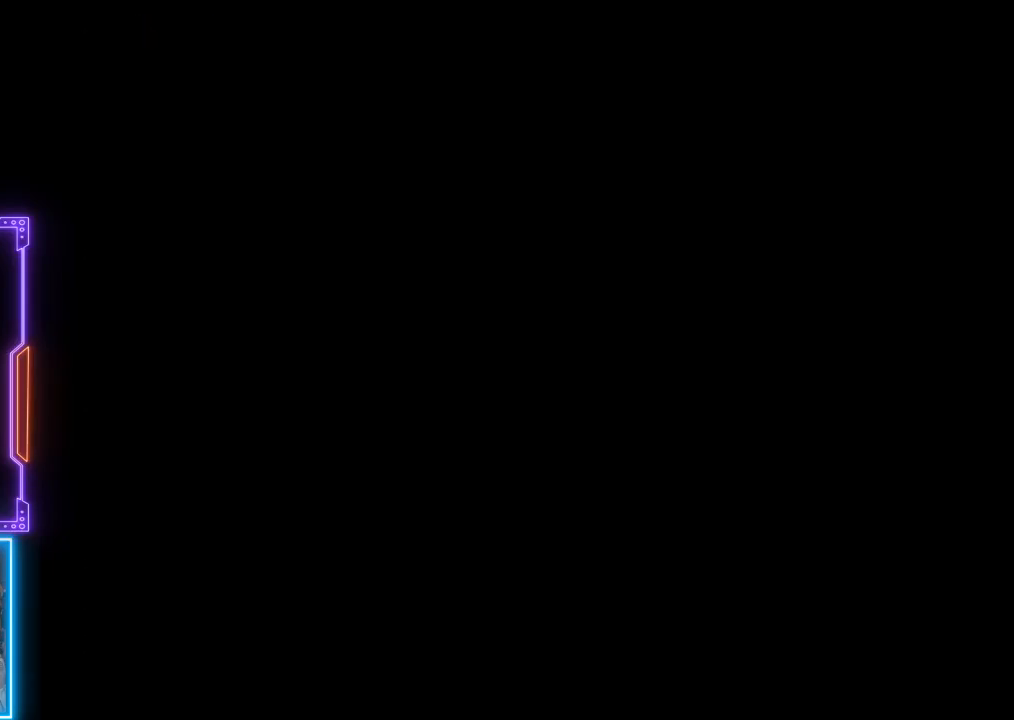
{"buttons": [], "left_stick": "center", "events": []}
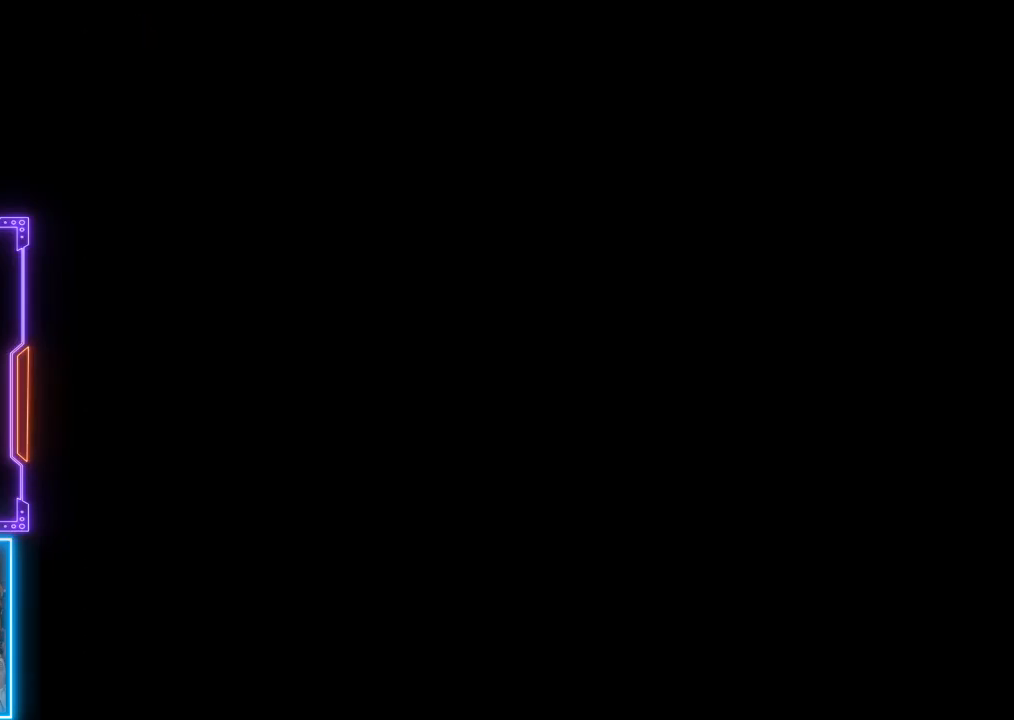
{"buttons": [], "left_stick": "center", "events": []}
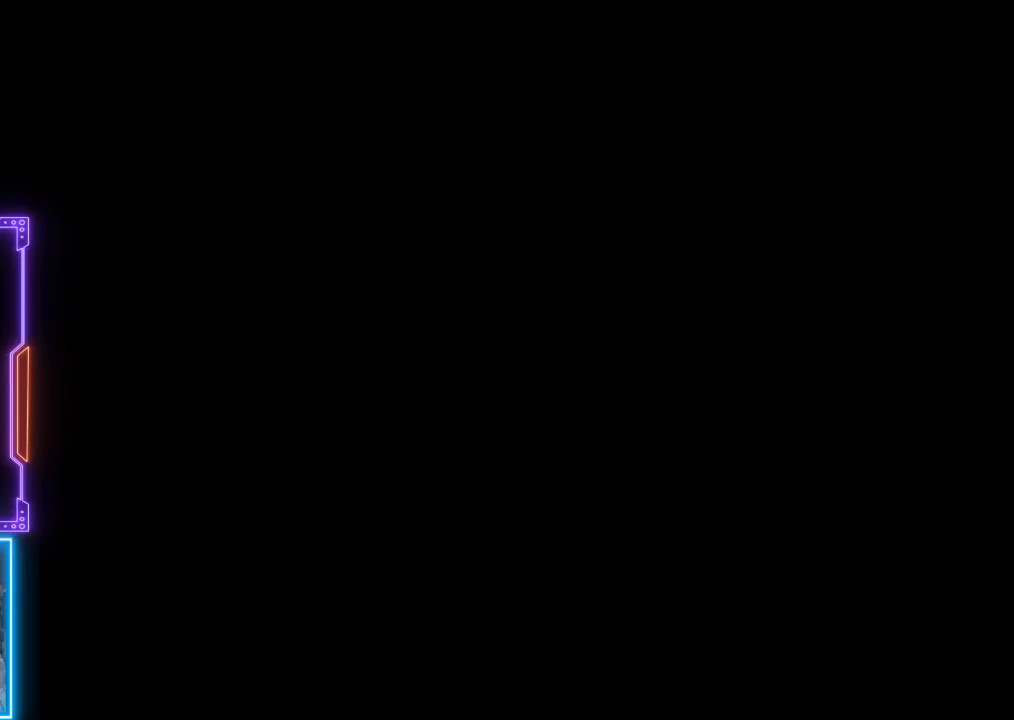
{"buttons": [], "left_stick": "center", "events": []}
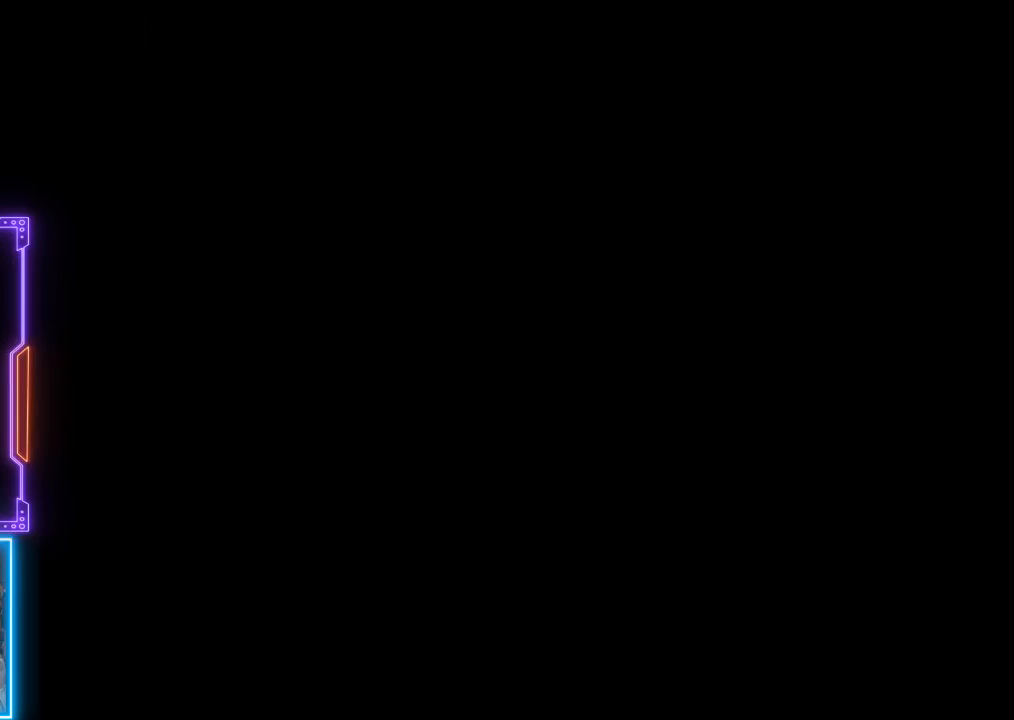
{"buttons": [], "left_stick": "center", "events": []}
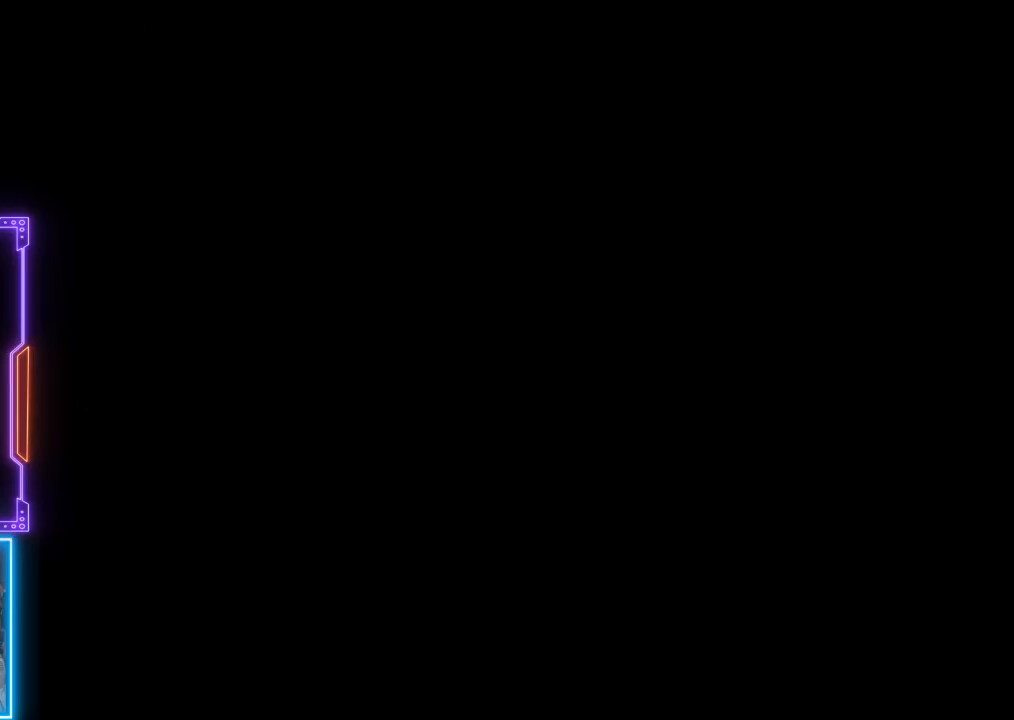
{"buttons": [], "left_stick": "center", "events": []}
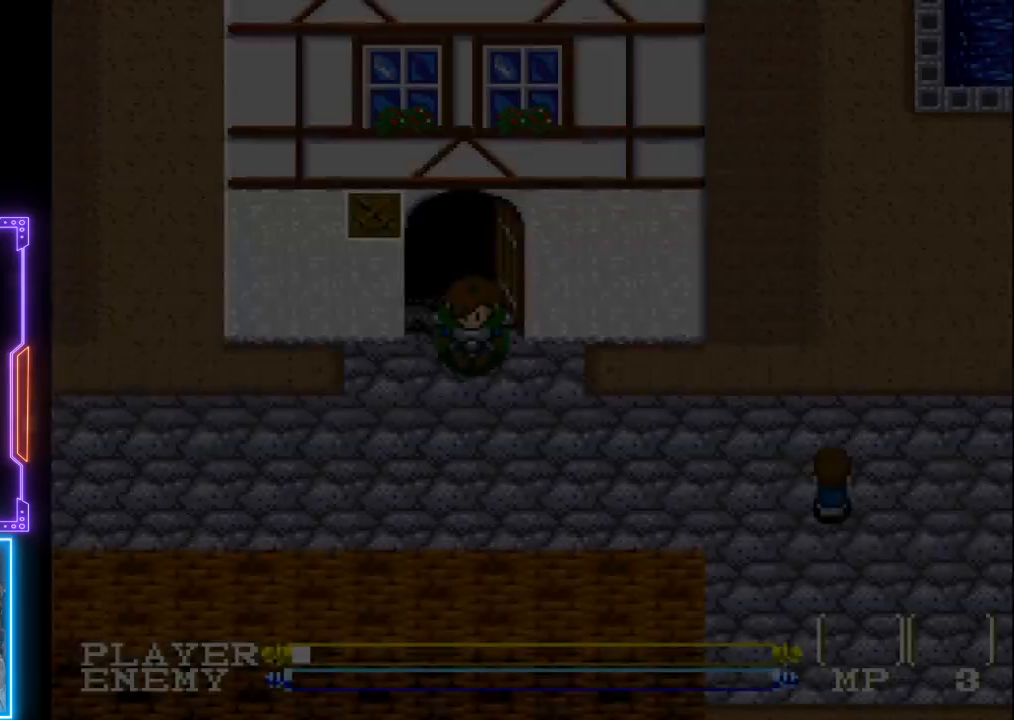
{"buttons": ["DPAD_RIGHT"], "left_stick": "center", "events": [[400, "DPAD_RIGHT", "down"]]}
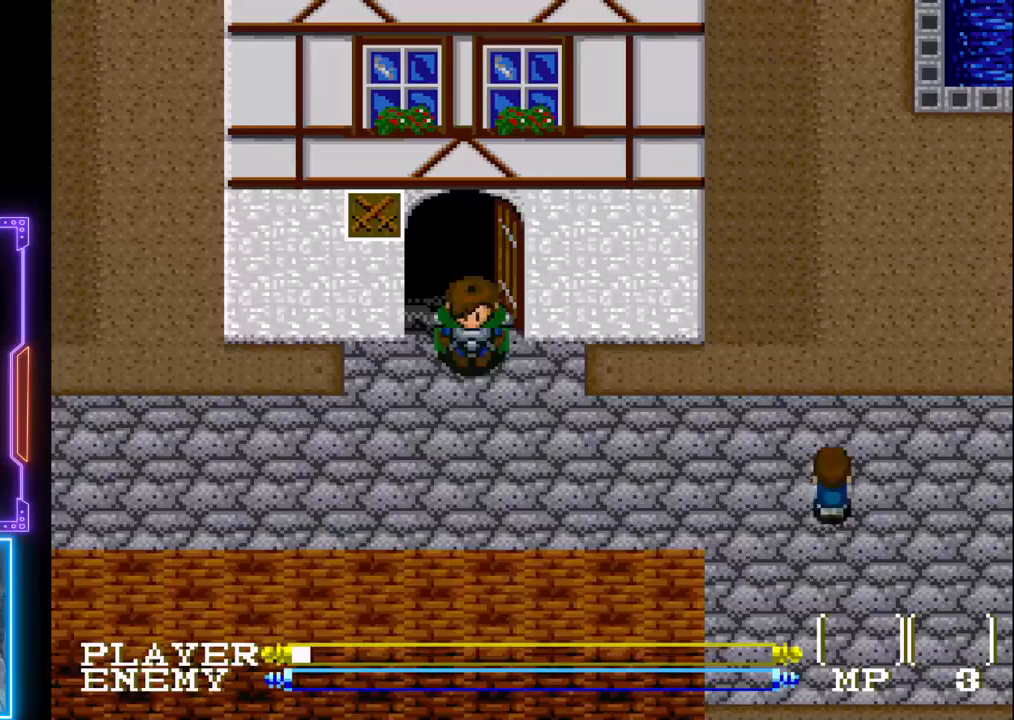
{"buttons": ["DPAD_RIGHT"], "left_stick": "center", "events": []}
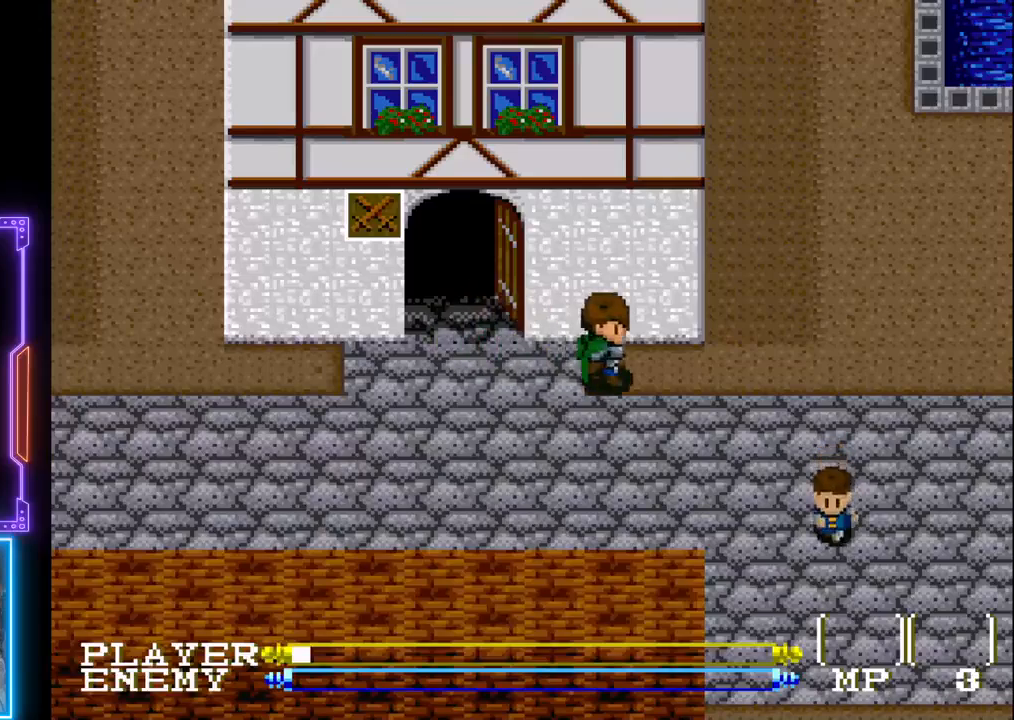
{"buttons": ["DPAD_RIGHT"], "left_stick": "center", "events": []}